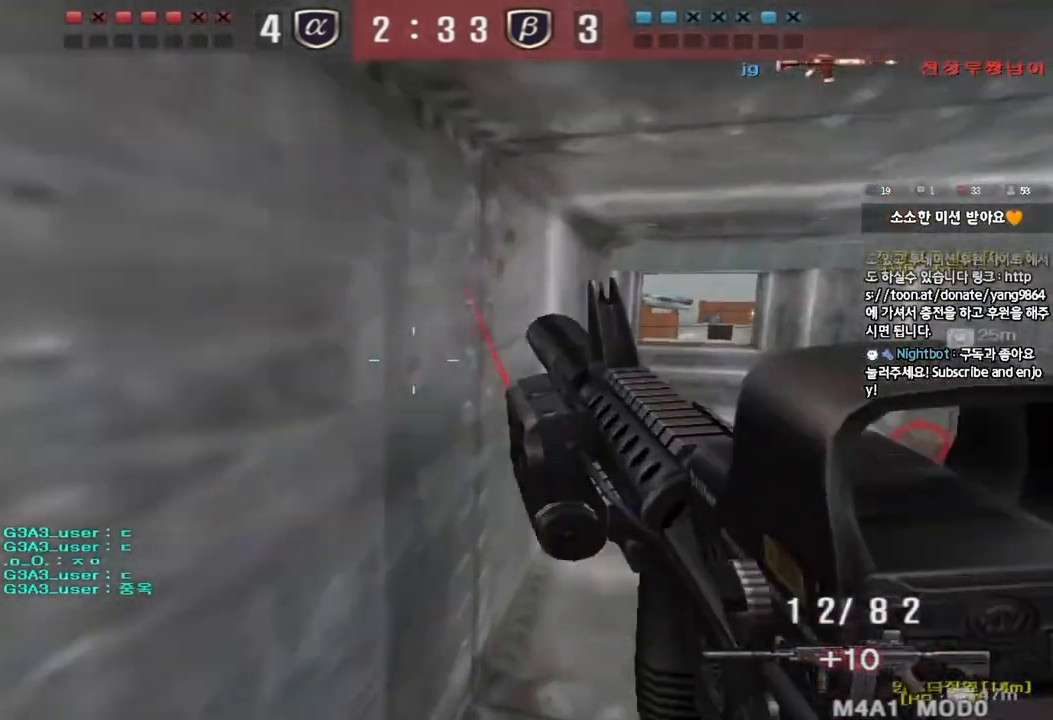
Gameplay with keyboard; each line is a JSON object with the keys held at the frame after it. "events" lists presses ("down") and releases ("up") of "a", "ctrl", "d", "e", "f", "q", "r", "s", "shift", "space", "tab" and "w" between this image and that frame as [ms after this image, input, new state], when the widget could be followed in between. No other keys are recorded. Mouse input is not recorded.
{"keys": ["ctrl"], "events": [[133, "ctrl", "down"], [133, "d", "up"], [133, "w", "up"], [183, "ctrl", "up"], [217, "w", "down"], [267, "a", "down"], [483, "ctrl", "down"], [483, "w", "up"], [500, "a", "up"]]}
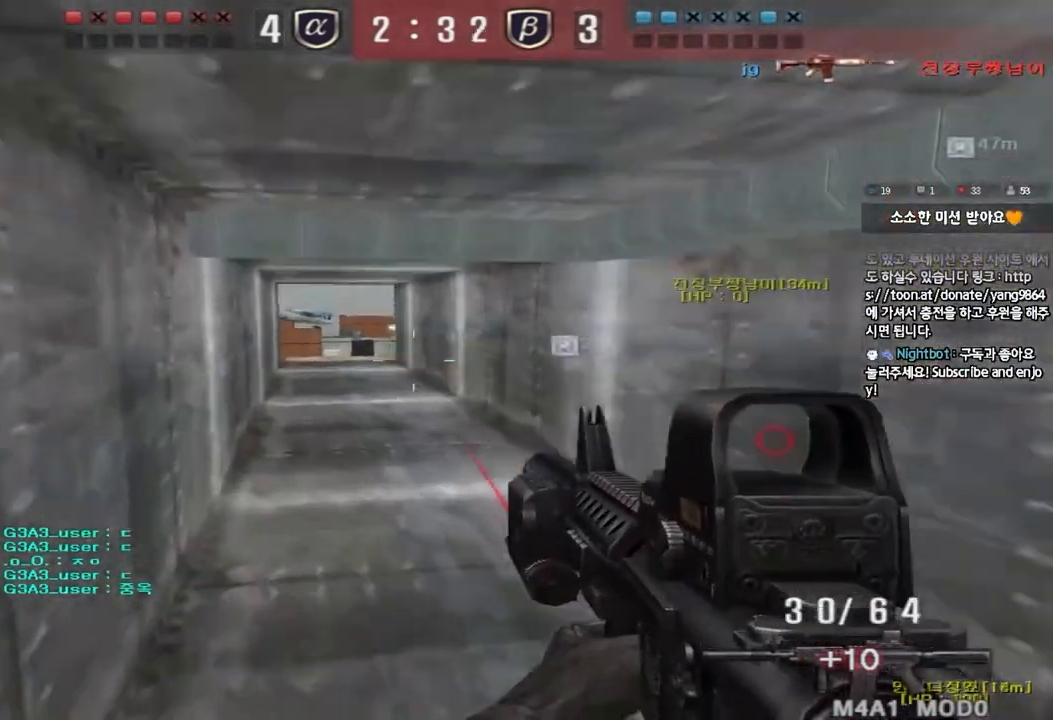
{"keys": ["a", "w"], "events": [[50, "ctrl", "up"], [50, "d", "down"], [50, "w", "down"], [250, "ctrl", "down"], [283, "d", "up"], [283, "w", "up"], [367, "a", "down"], [367, "ctrl", "up"], [367, "w", "down"]]}
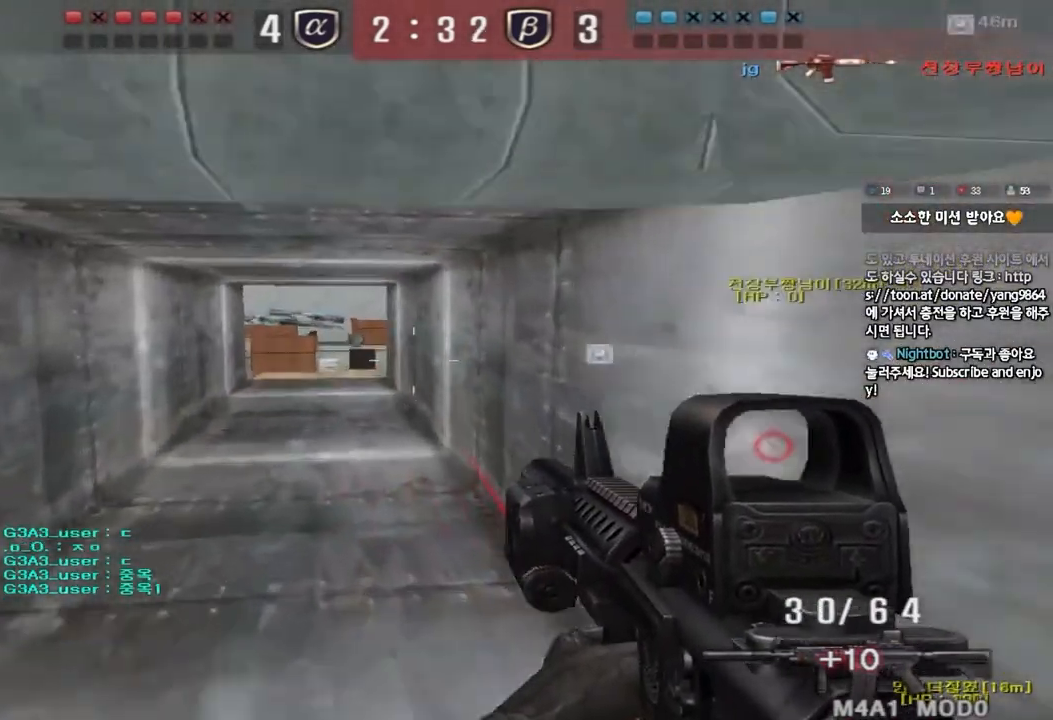
{"keys": ["a", "w"], "events": [[100, "ctrl", "down"], [100, "w", "up"], [133, "a", "up"], [183, "d", "down"], [183, "w", "down"], [200, "ctrl", "up"], [400, "ctrl", "down"], [400, "d", "up"], [417, "w", "up"], [483, "a", "down"], [483, "ctrl", "up"], [500, "w", "down"]]}
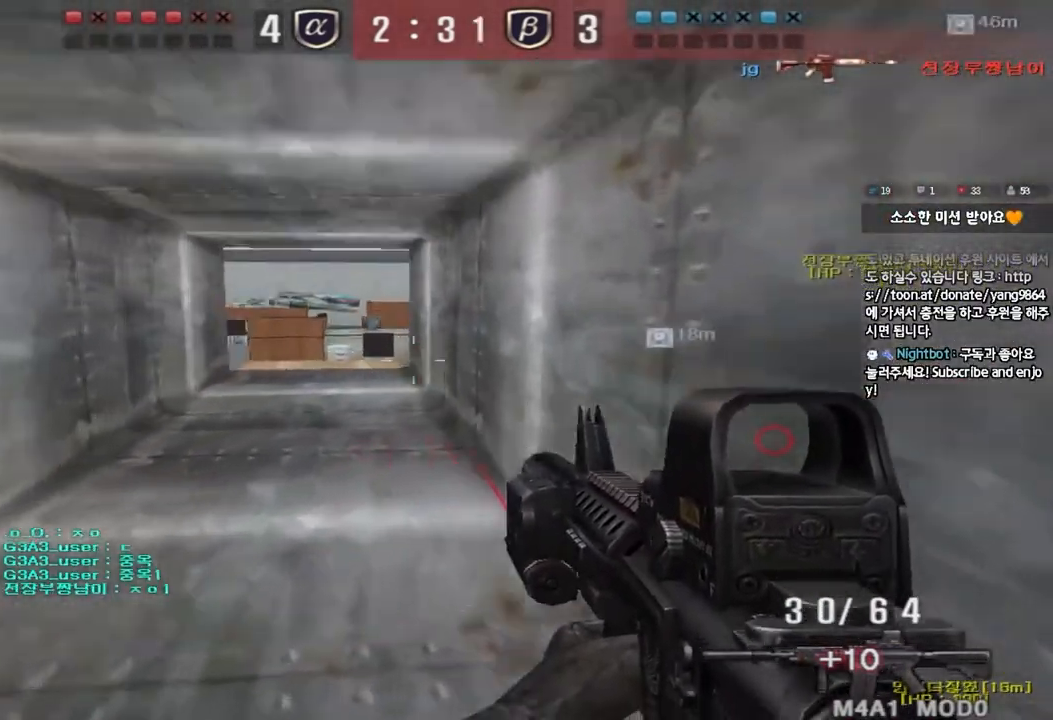
{"keys": ["d", "w"], "events": [[250, "ctrl", "down"], [267, "w", "up"], [283, "a", "up"], [350, "ctrl", "up"], [350, "d", "down"], [350, "w", "down"]]}
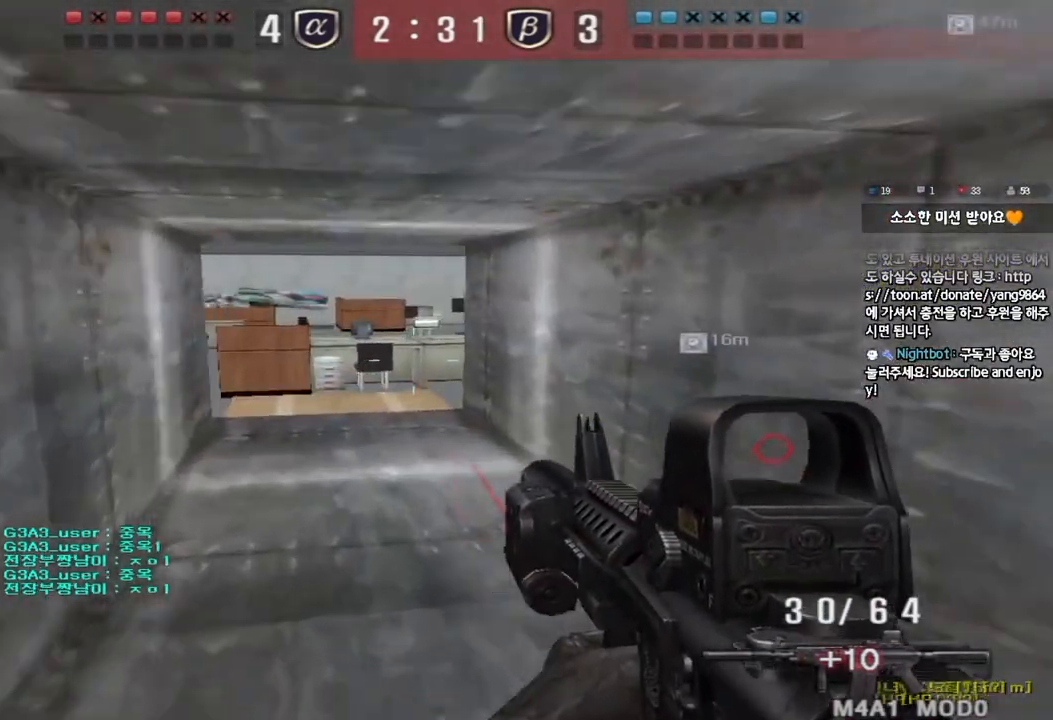
{"keys": ["w"], "events": [[17, "ctrl", "down"], [33, "d", "up"], [33, "w", "up"], [117, "a", "down"], [117, "ctrl", "up"], [117, "w", "down"], [367, "ctrl", "down"], [383, "w", "up"], [417, "a", "up"], [467, "ctrl", "up"], [500, "w", "down"]]}
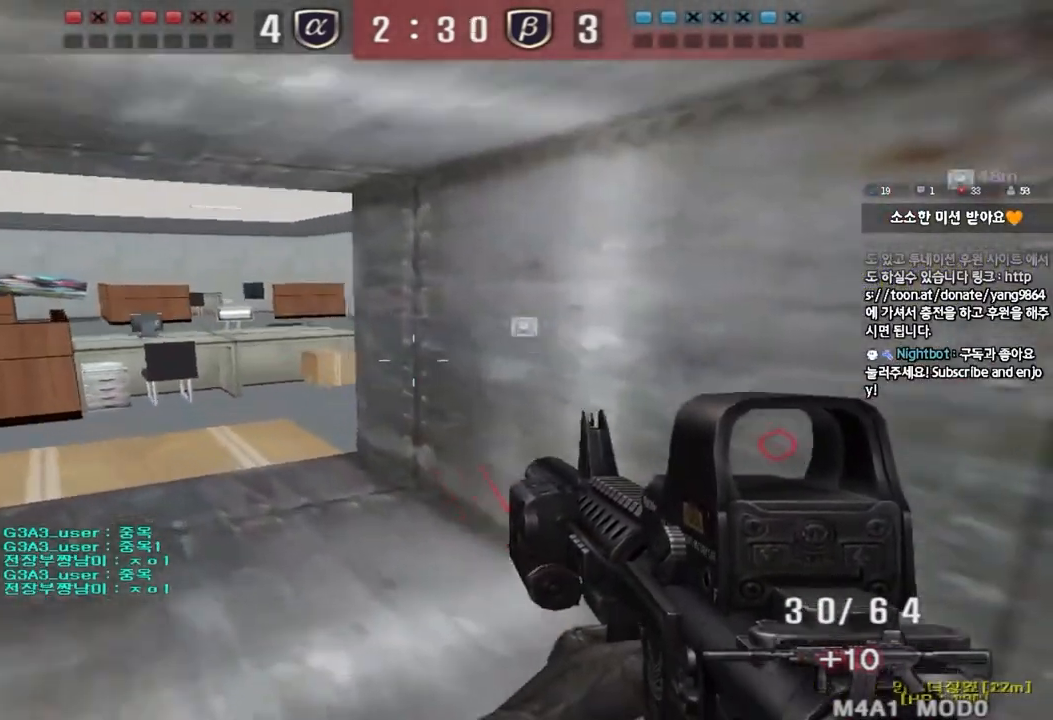
{"keys": ["a", "shift", "w"], "events": [[17, "a", "down"], [183, "ctrl", "down"], [200, "w", "up"], [217, "a", "up"], [300, "ctrl", "up"], [317, "w", "down"], [333, "a", "down"], [500, "shift", "down"]]}
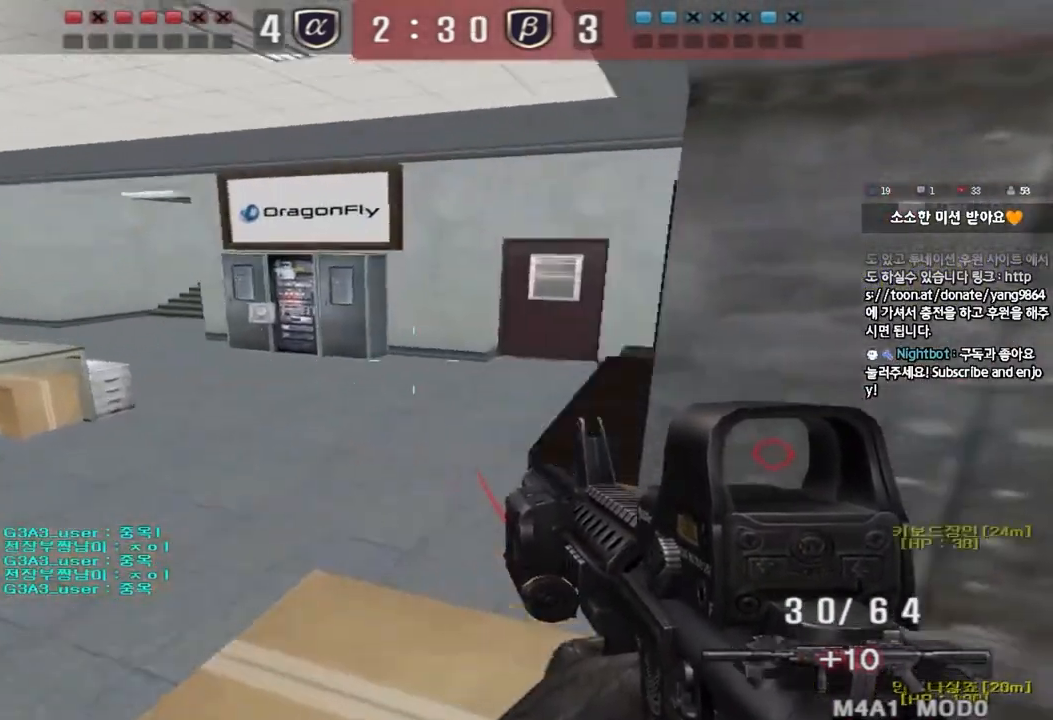
{"keys": ["a", "s", "shift"], "events": [[17, "w", "up"], [33, "a", "up"], [67, "space", "down"], [133, "a", "down"], [133, "s", "down"], [133, "shift", "up"], [133, "space", "up"], [250, "shift", "down"], [367, "shift", "up"], [433, "shift", "down"]]}
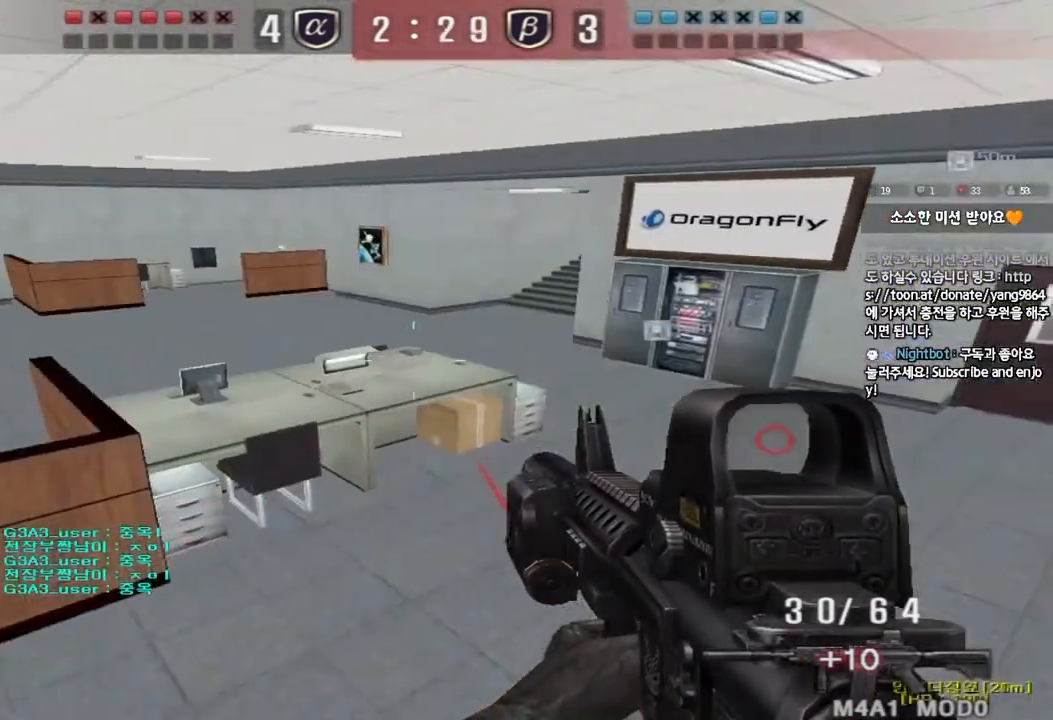
{"keys": ["a", "w"], "events": [[50, "s", "up"], [50, "shift", "up"], [83, "a", "up"], [100, "a", "down"], [150, "w", "down"], [167, "shift", "down"], [250, "shift", "up"]]}
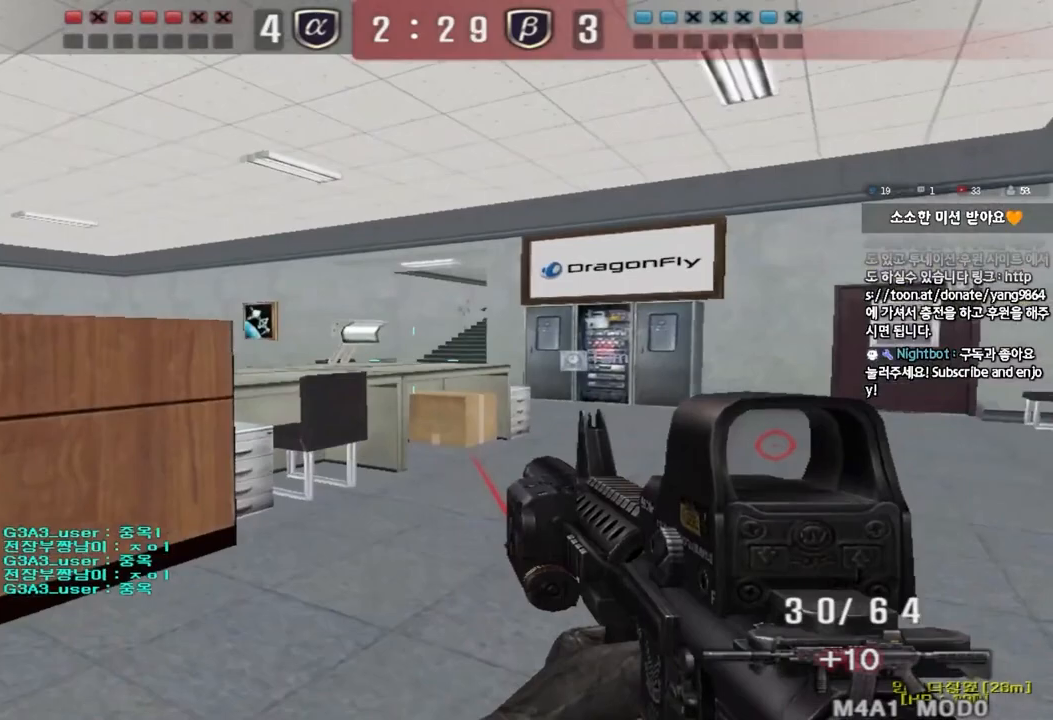
{"keys": ["a", "w"], "events": [[33, "ctrl", "down"], [33, "w", "up"], [67, "a", "up"], [150, "a", "down"], [150, "ctrl", "up"], [150, "w", "down"], [350, "ctrl", "down"], [350, "w", "up"], [367, "a", "up"], [433, "ctrl", "up"], [450, "a", "down"], [450, "w", "down"]]}
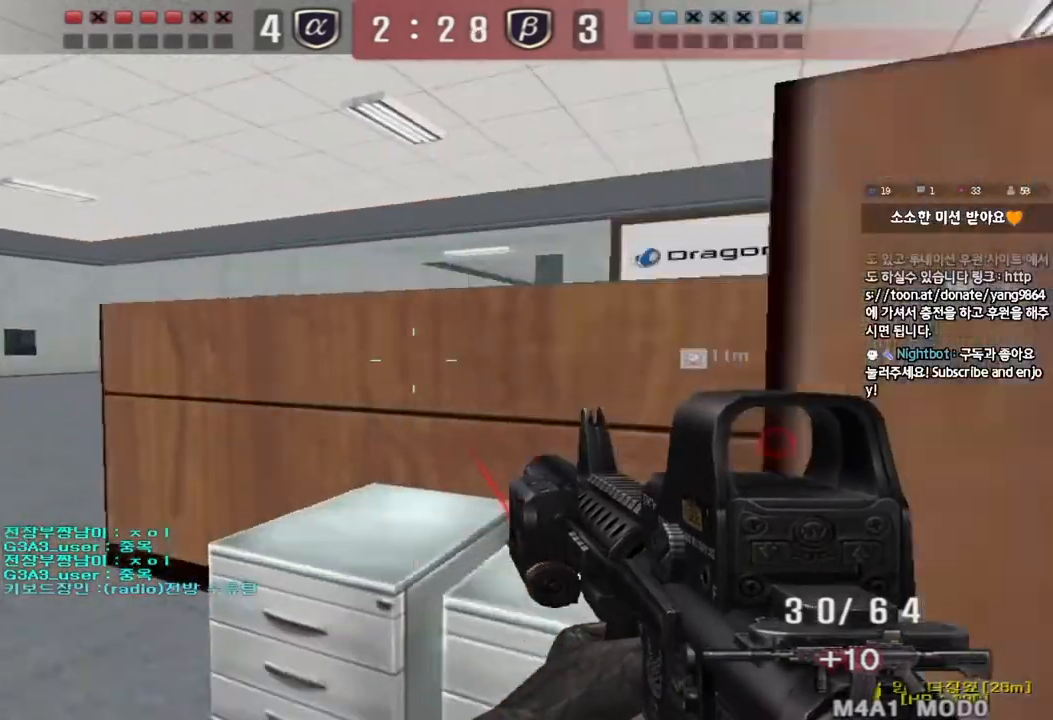
{"keys": ["a", "shift"], "events": [[83, "shift", "down"], [133, "d", "down"], [150, "a", "up"], [233, "d", "up"], [233, "w", "up"], [333, "a", "down"], [350, "s", "down"], [417, "s", "up"]]}
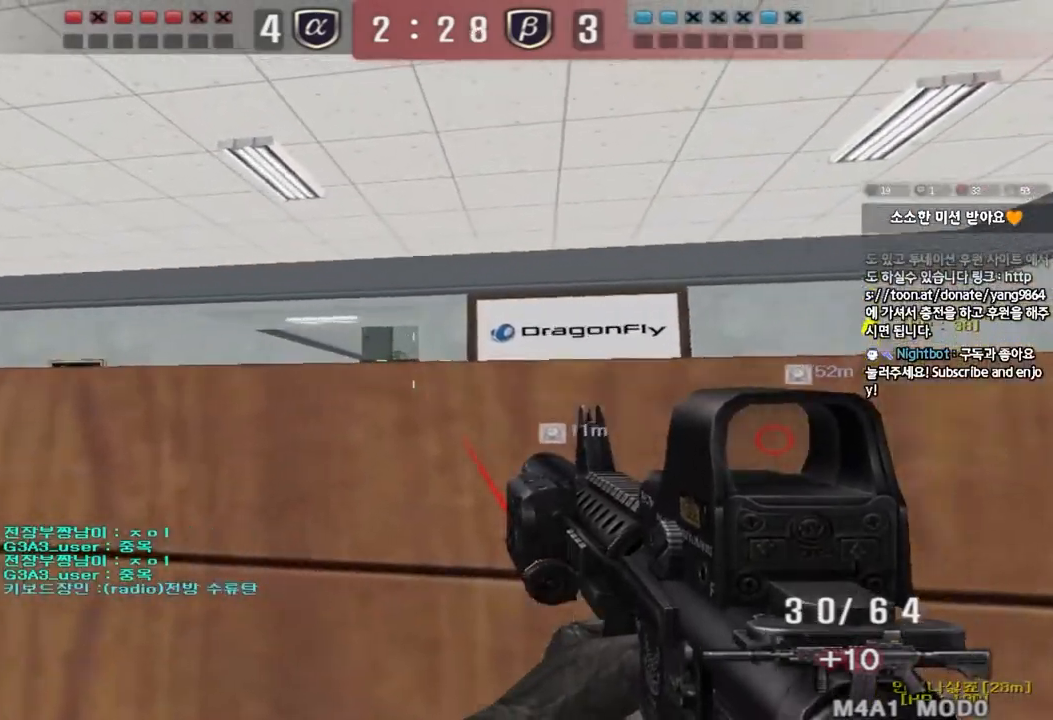
{"keys": ["d", "shift"], "events": [[217, "s", "down"], [300, "s", "up"], [317, "a", "up"], [383, "d", "down"]]}
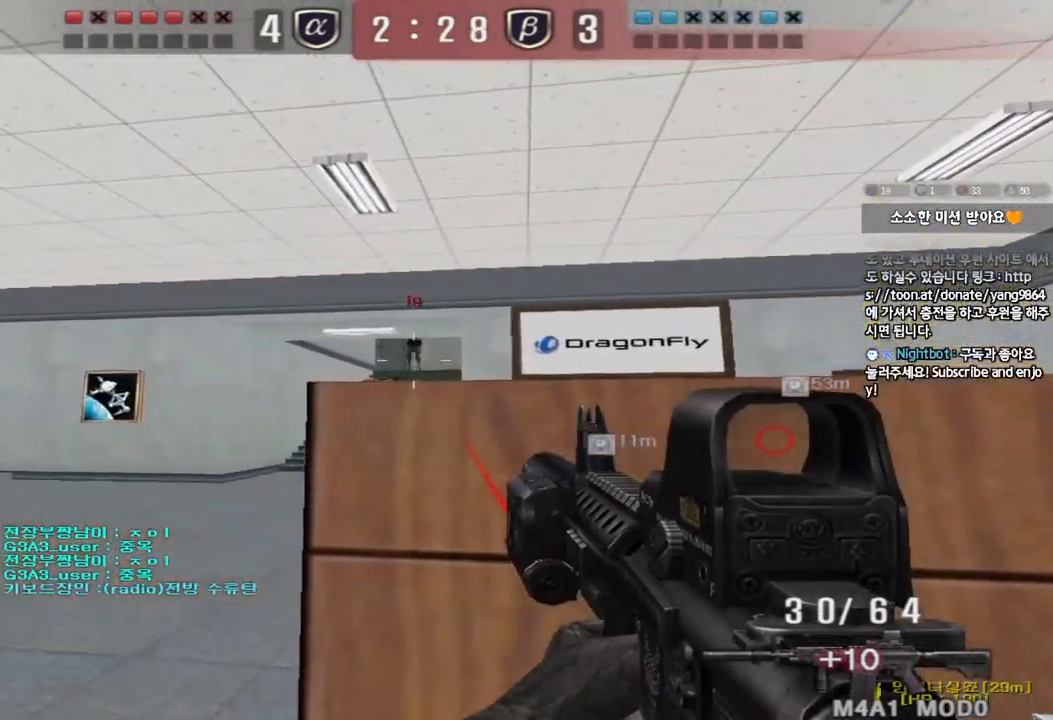
{"keys": ["d", "shift"], "events": [[50, "d", "up"], [467, "d", "down"]]}
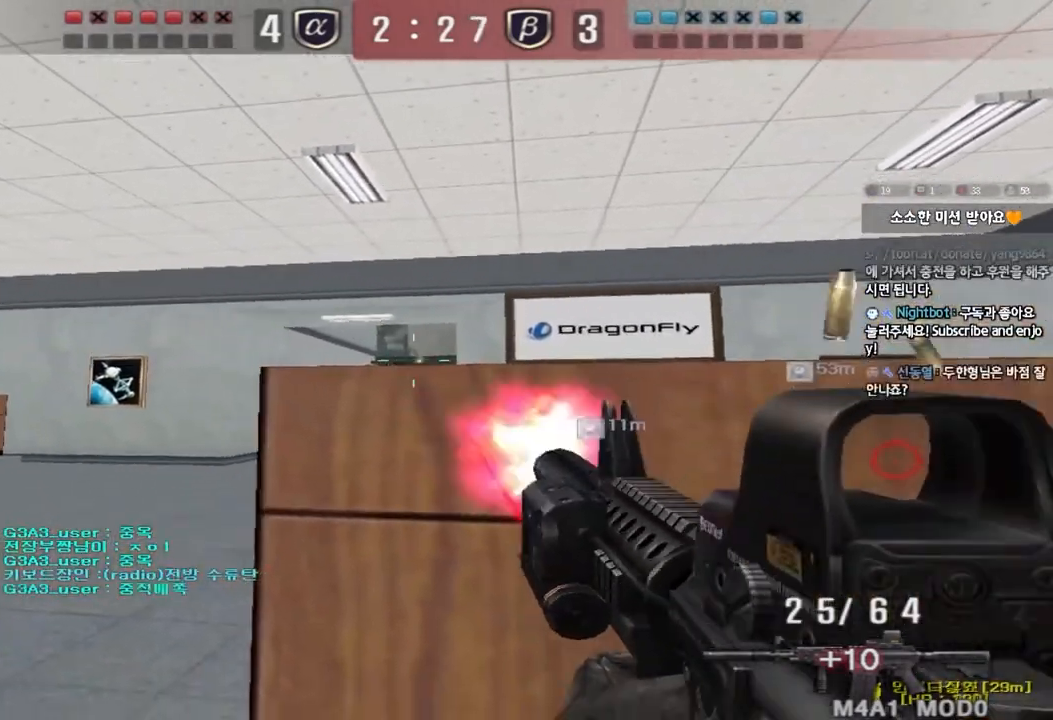
{"keys": ["ctrl", "d", "w"], "events": [[250, "shift", "up"], [433, "ctrl", "down"], [467, "w", "down"]]}
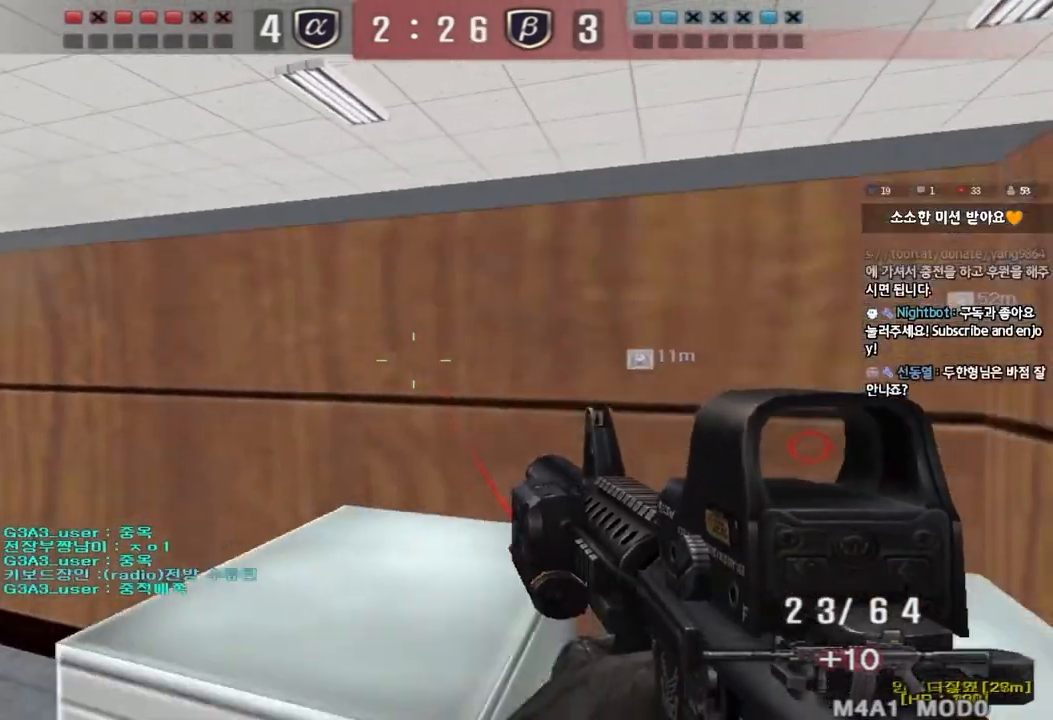
{"keys": [], "events": [[83, "d", "up"], [83, "w", "up"], [300, "ctrl", "up"]]}
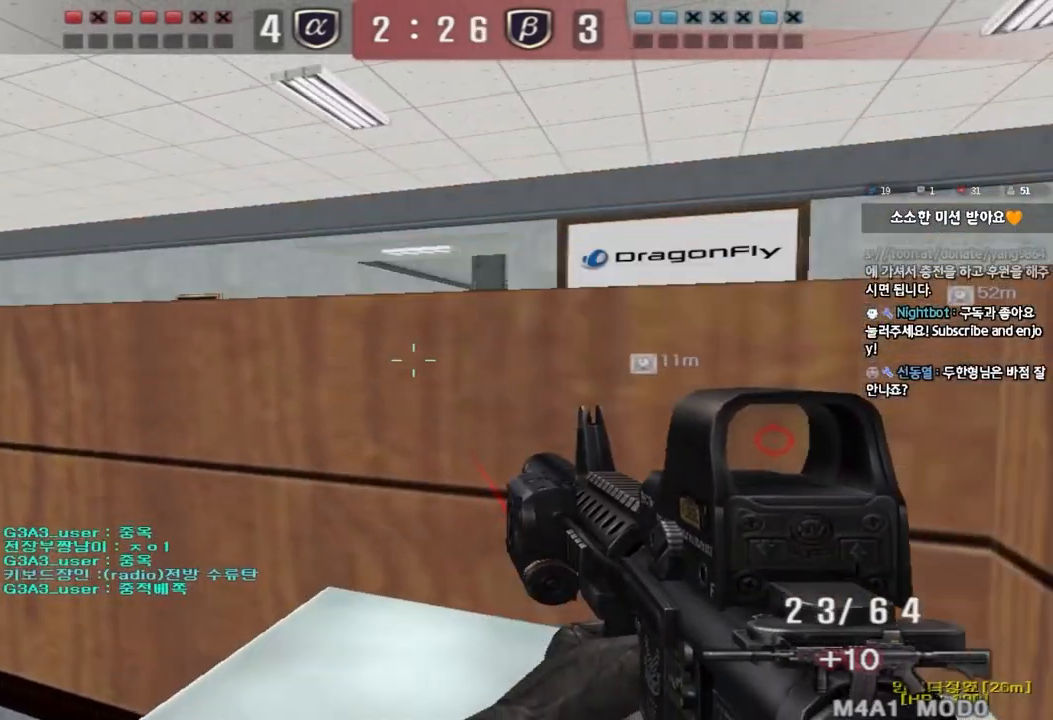
{"keys": [], "events": [[33, "d", "down"], [33, "w", "down"], [67, "space", "down"], [150, "w", "up"], [183, "d", "up"], [183, "space", "up"]]}
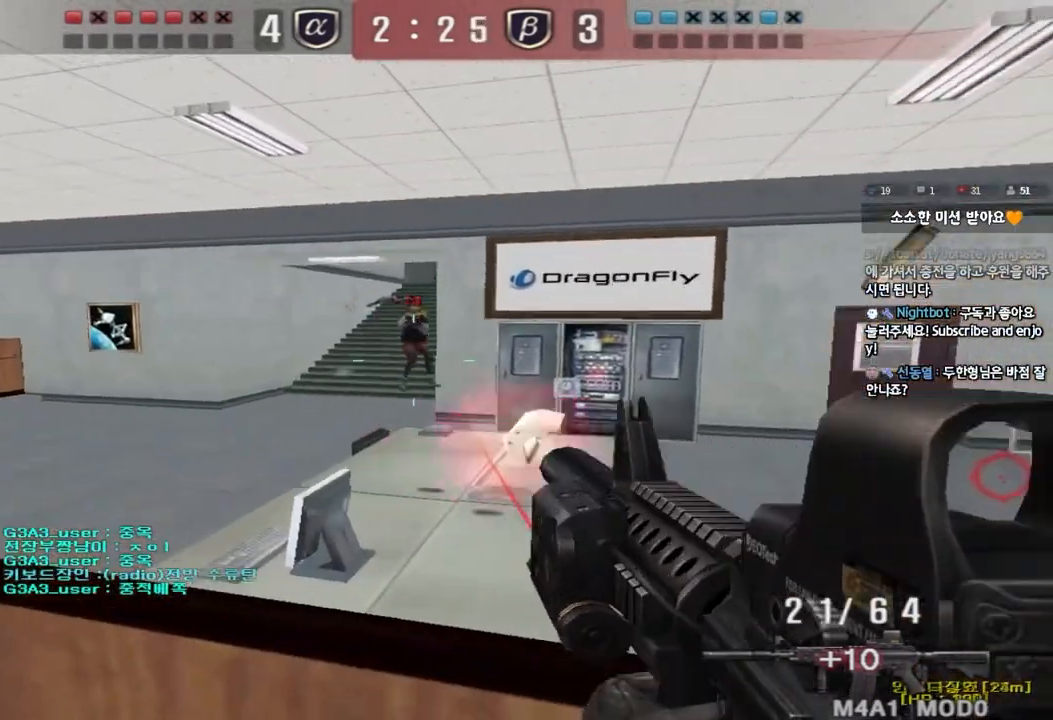
{"keys": ["a", "s"], "events": [[267, "a", "down"], [283, "s", "down"]]}
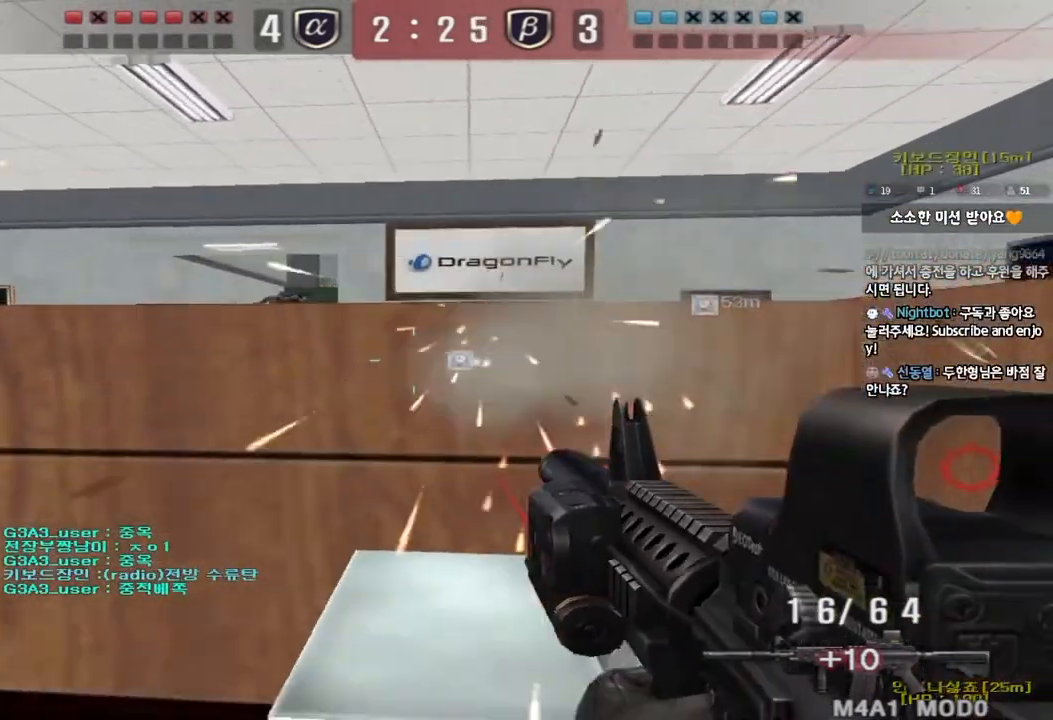
{"keys": ["ctrl", "space"], "events": [[67, "s", "up"], [83, "a", "up"], [150, "d", "down"], [150, "s", "down"], [250, "s", "up"], [333, "w", "down"], [417, "ctrl", "down"], [433, "d", "up"], [450, "space", "down"], [450, "w", "up"]]}
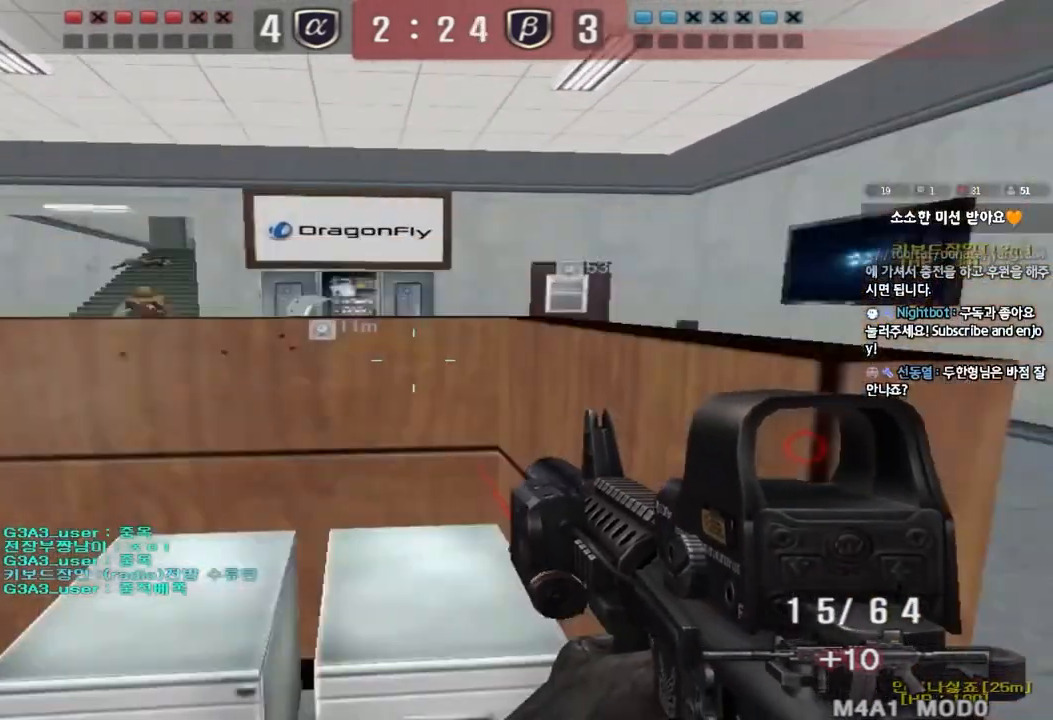
{"keys": ["d", "w"], "events": [[17, "d", "down"], [33, "s", "down"], [50, "ctrl", "up"], [50, "space", "up"], [133, "ctrl", "down"], [200, "s", "up"], [217, "d", "up"], [233, "ctrl", "up"], [333, "d", "down"], [333, "w", "down"]]}
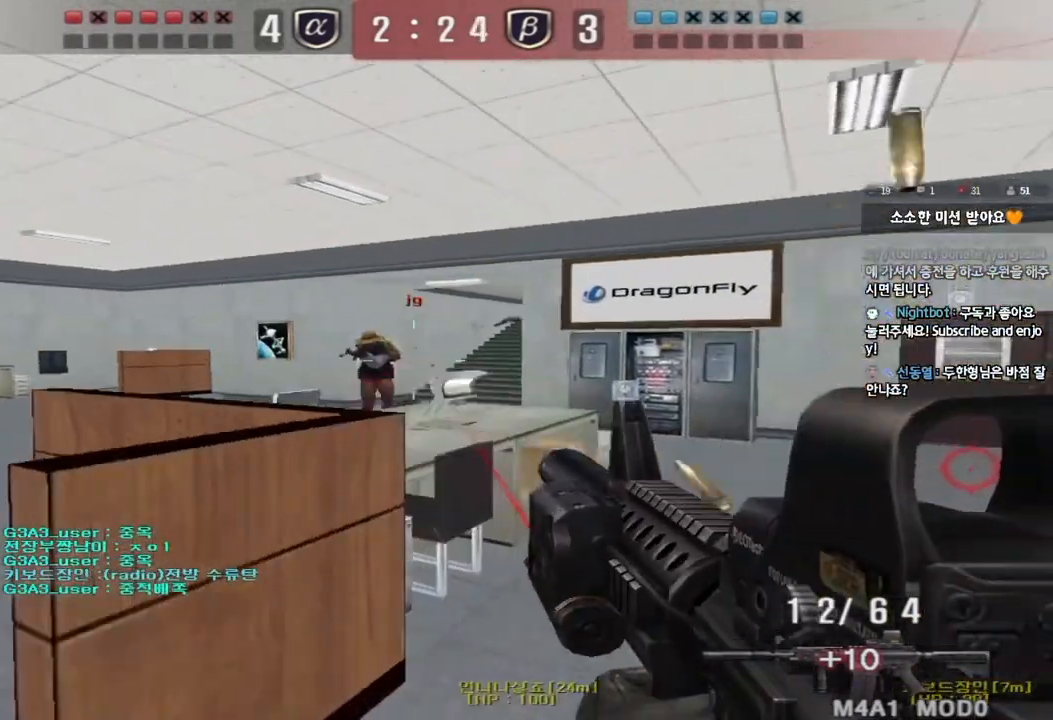
{"keys": ["a", "s"], "events": [[150, "ctrl", "down"], [167, "d", "up"], [183, "w", "up"], [200, "space", "down"], [250, "a", "down"], [267, "ctrl", "up"], [267, "s", "down"], [283, "space", "up"], [350, "ctrl", "down"], [500, "ctrl", "up"]]}
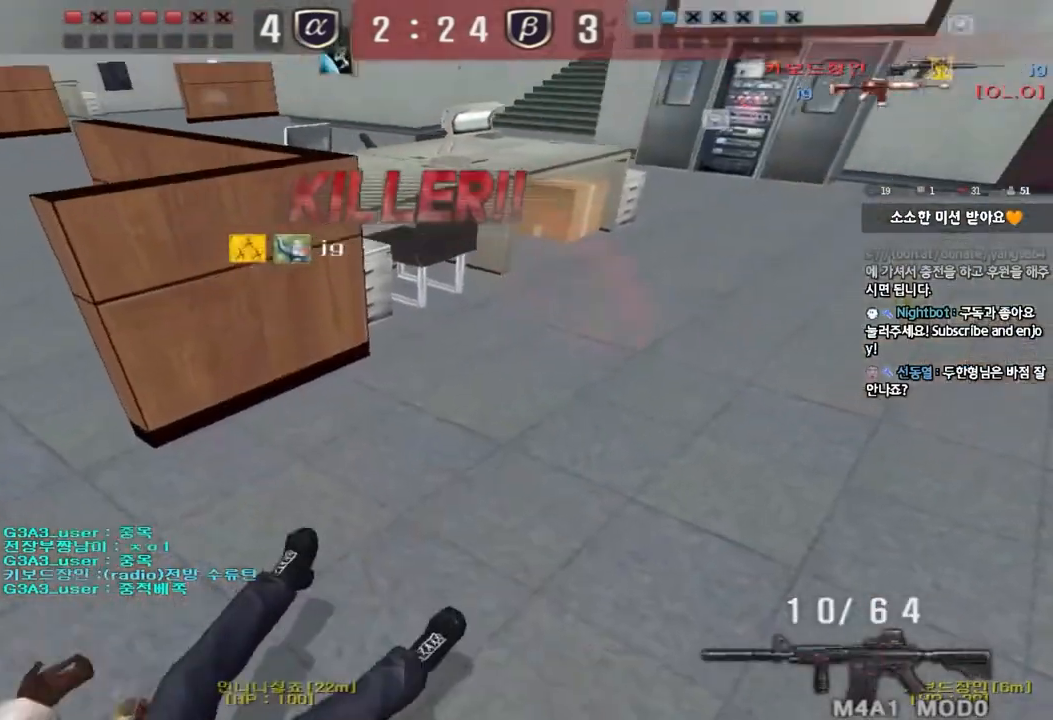
{"keys": [], "events": [[17, "a", "up"], [17, "s", "up"]]}
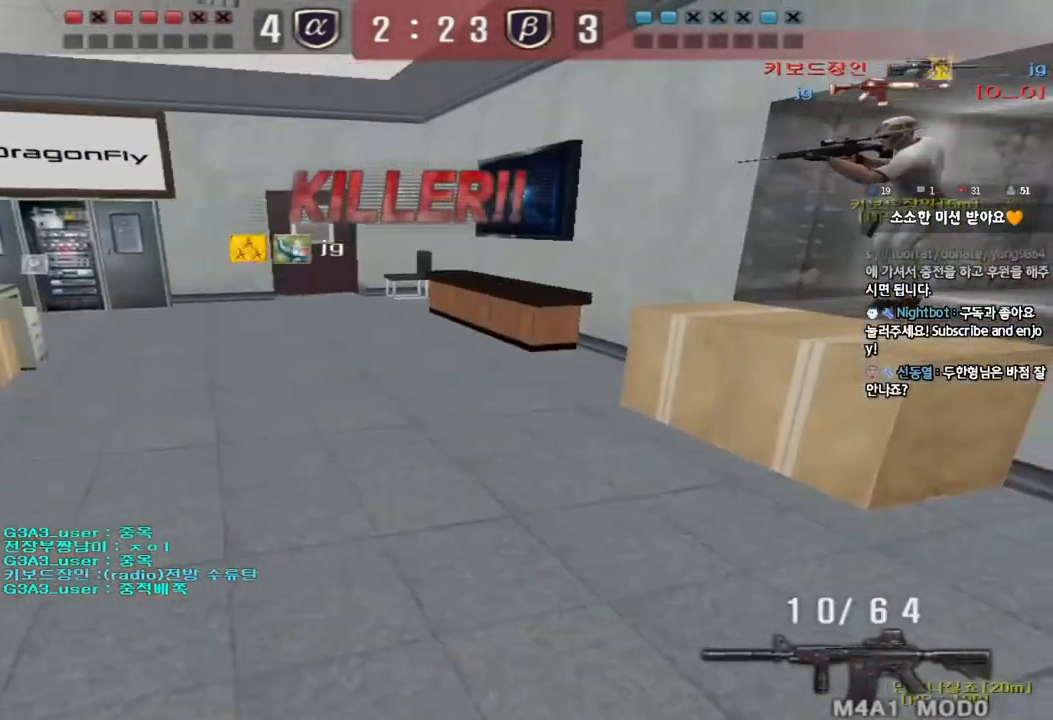
{"keys": ["tab"], "events": [[317, "tab", "down"]]}
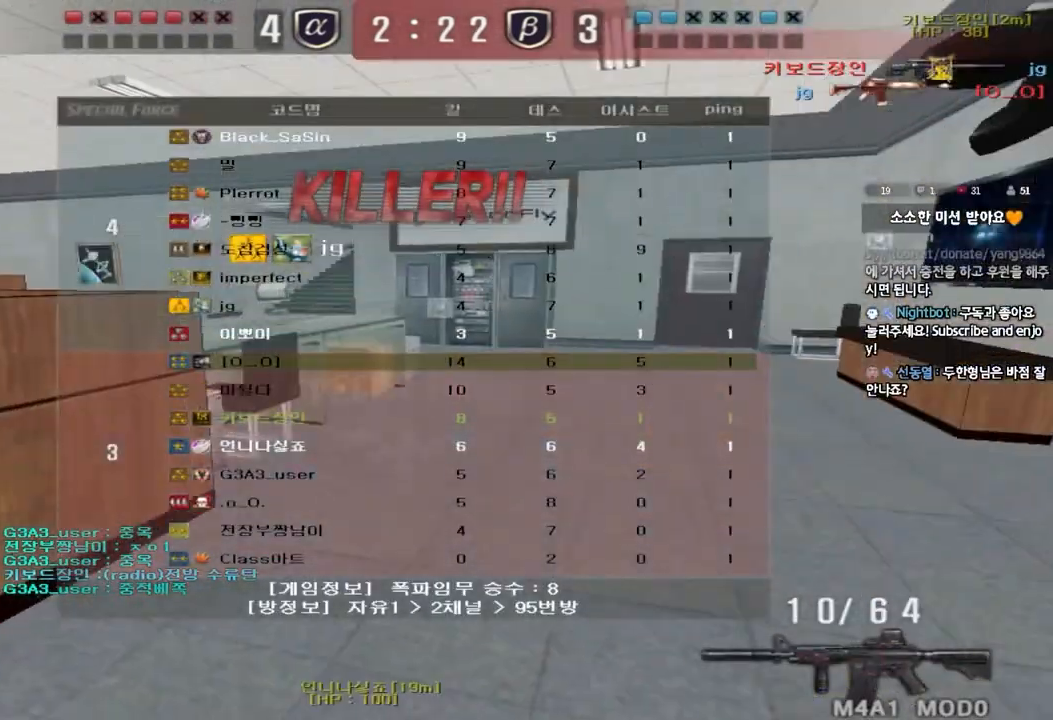
{"keys": ["tab"], "events": []}
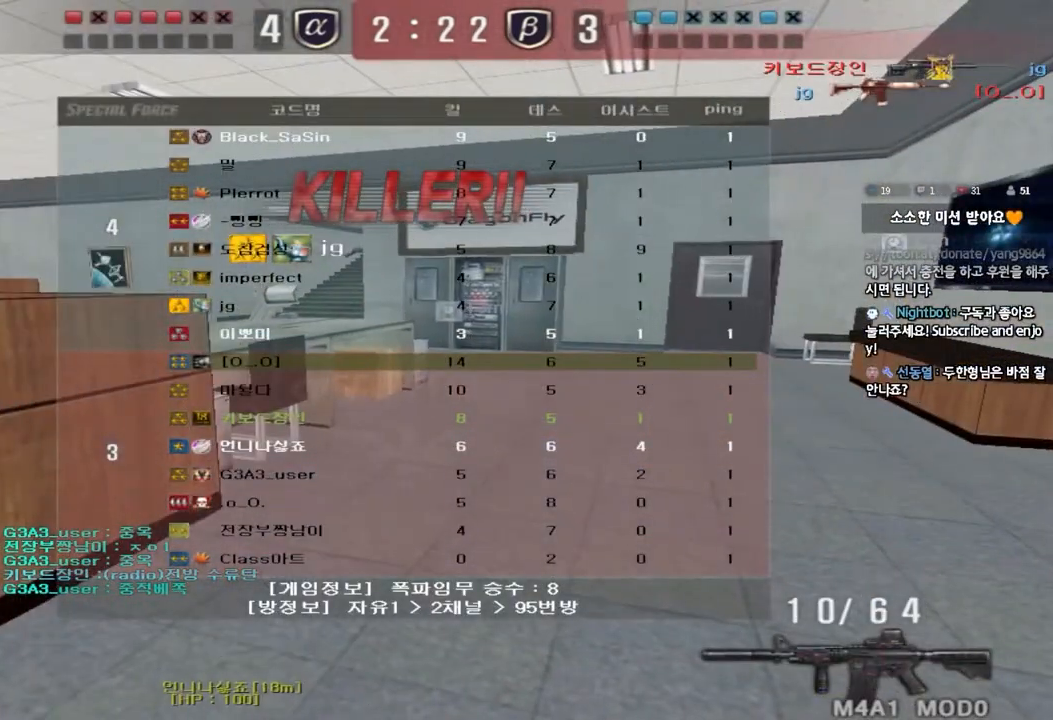
{"keys": [], "events": [[500, "tab", "up"]]}
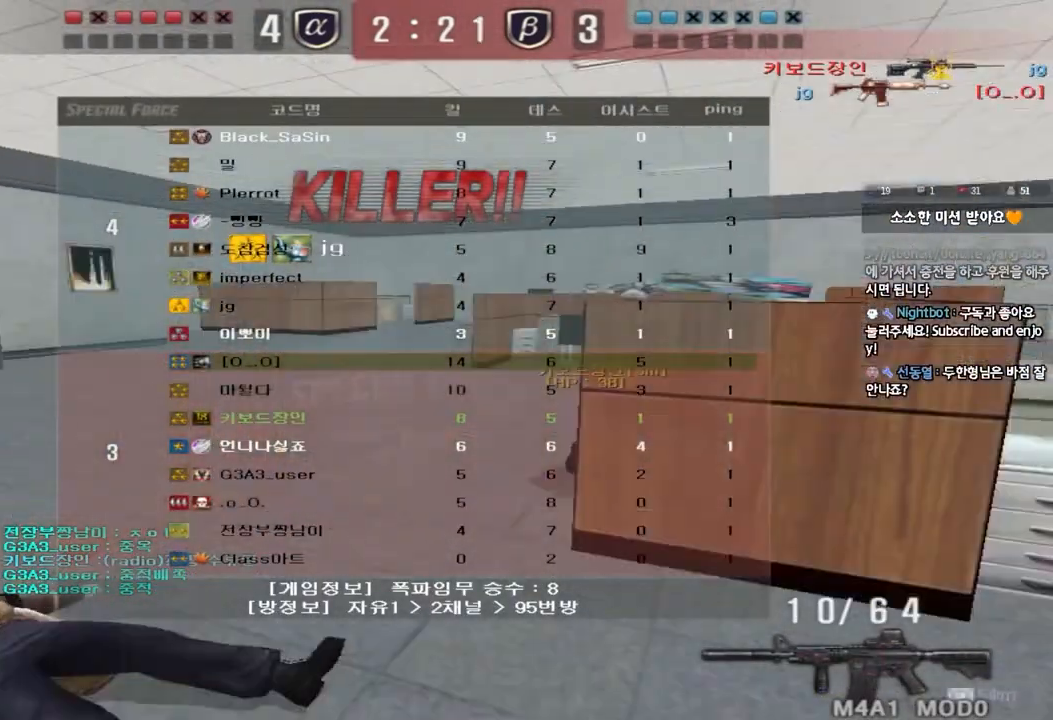
{"keys": [], "events": []}
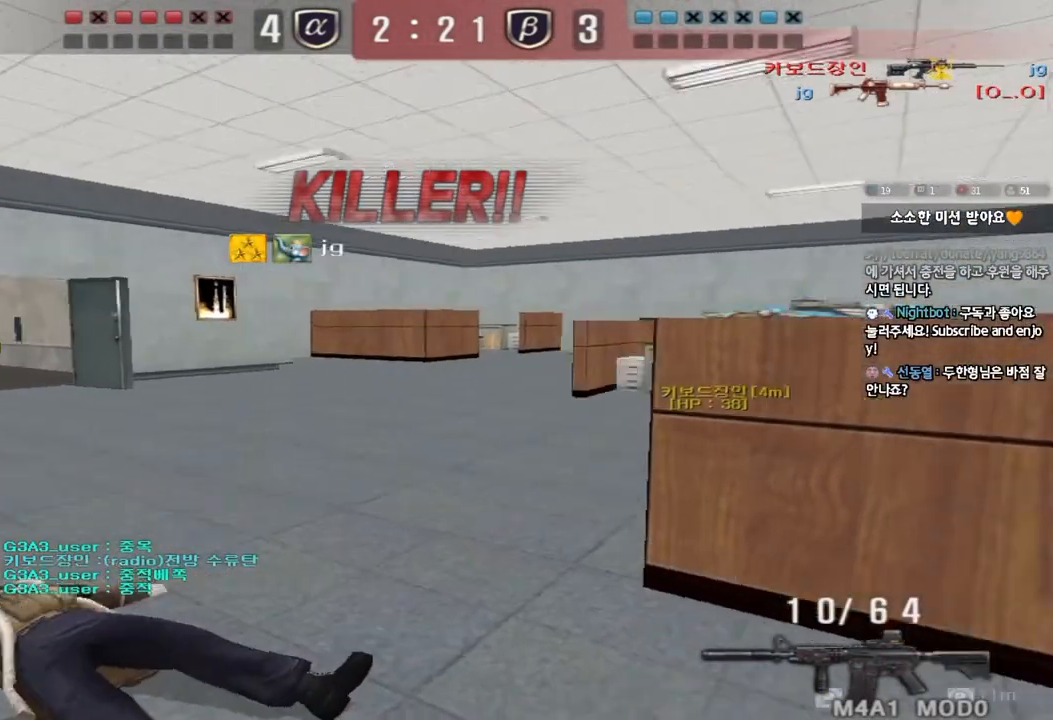
{"keys": [], "events": []}
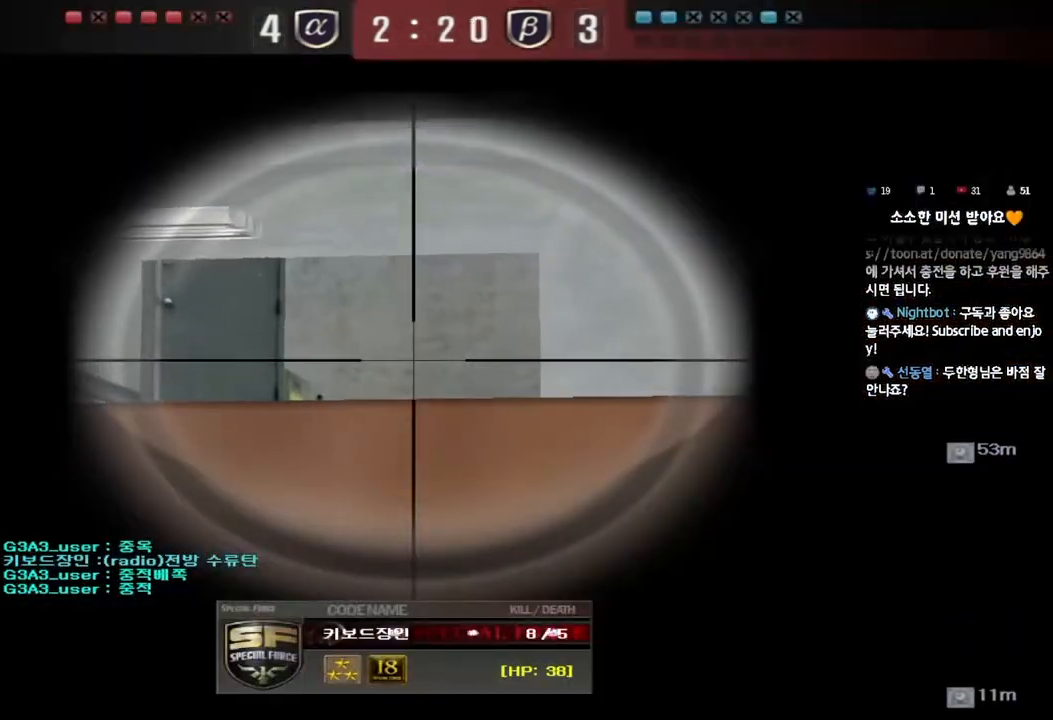
{"keys": ["tab"], "events": [[183, "tab", "down"]]}
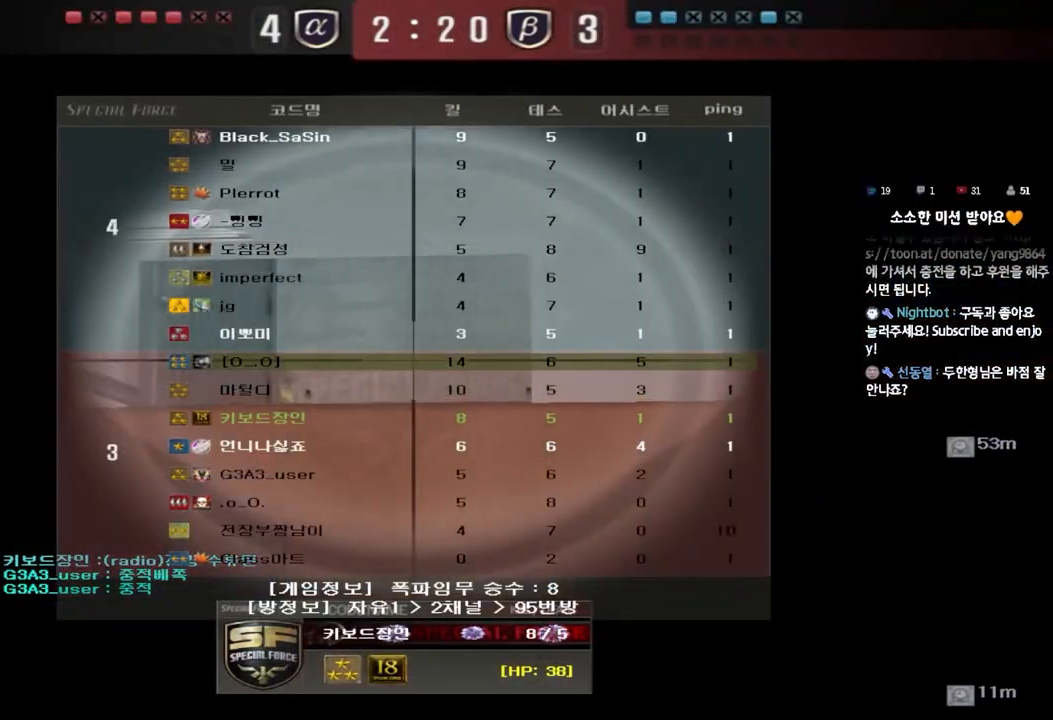
{"keys": [], "events": [[467, "tab", "up"]]}